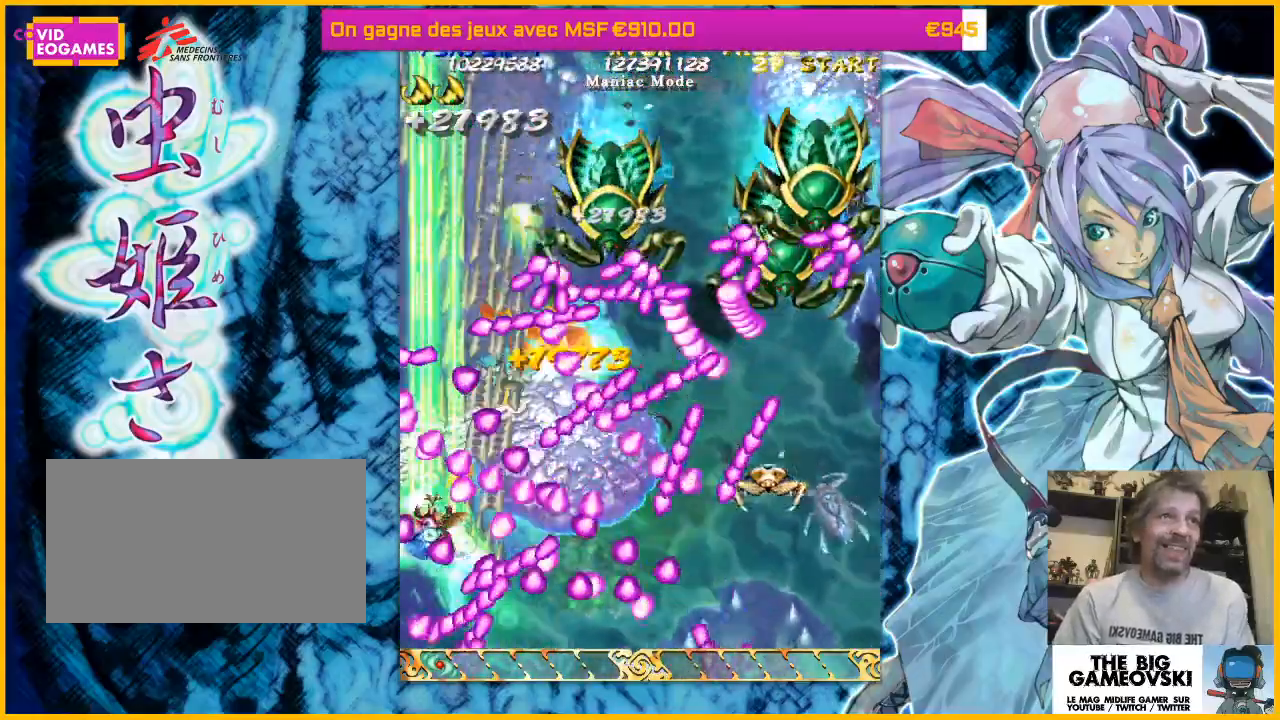
Gameplay with a controller (arcade stick); each line is a JSON object with the inputs held at the frame after it (dt_ms = milliseconds from this image to that frame). "events" lists button and stick changes between this image and that frame as [ms after this image, input, new state], when the widget could be followed in between. Not read: L3 R3 other_buttons.
{"dt_ms": 500, "buttons": [], "left_stick": "left", "events": [[167, "left_stick", "left"]]}
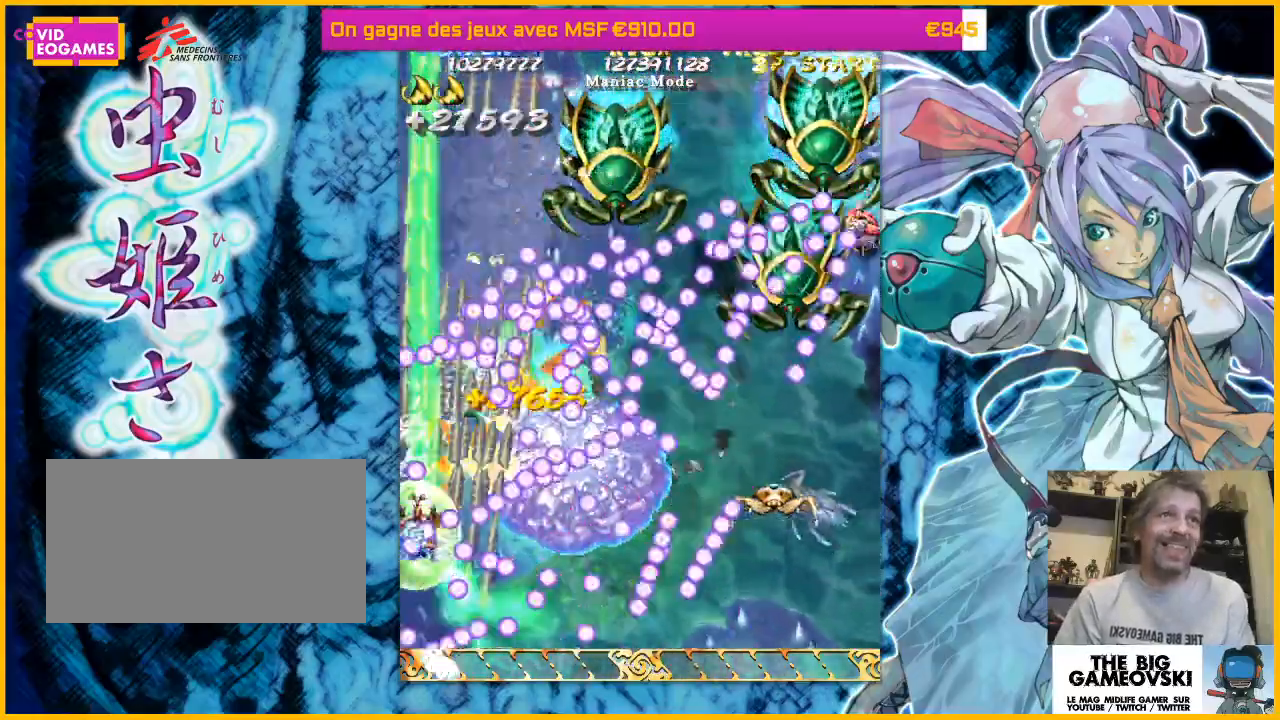
{"dt_ms": 500, "buttons": [], "left_stick": "right", "events": [[33, "left_stick", "up"], [100, "left_stick", "right"]]}
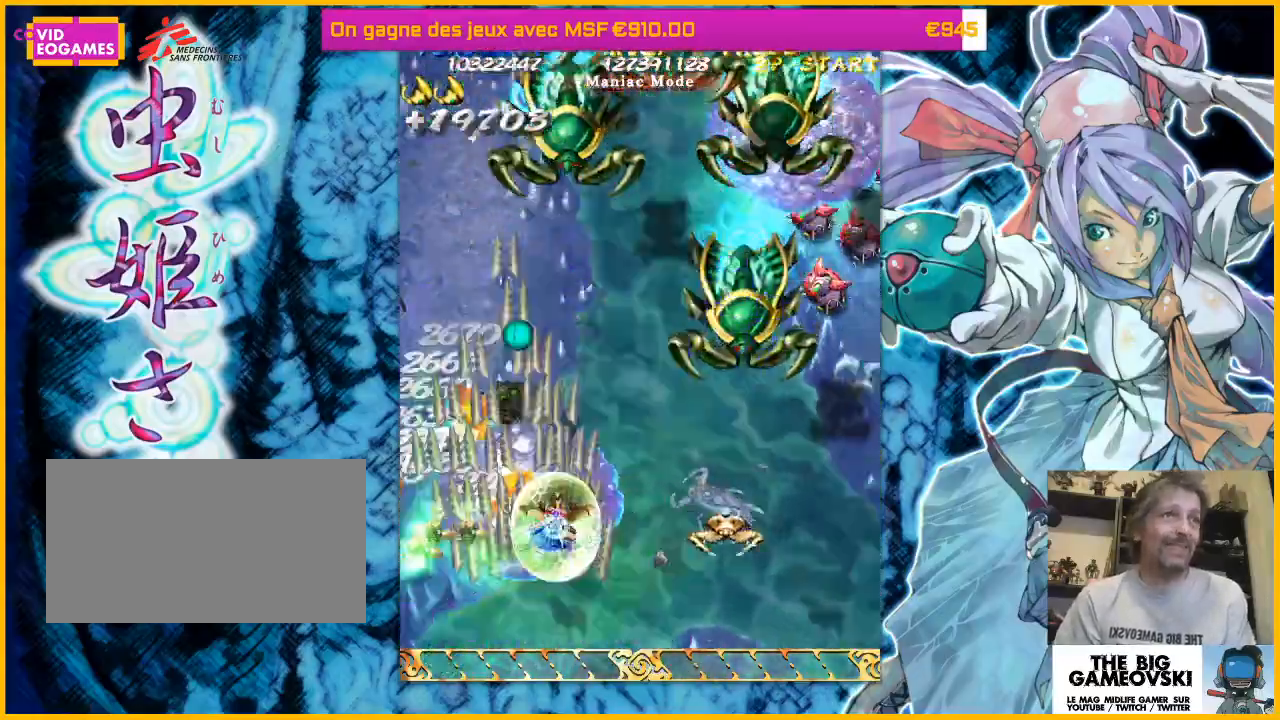
{"dt_ms": 500, "buttons": [], "left_stick": "down-right", "events": [[133, "left_stick", "down-right"]]}
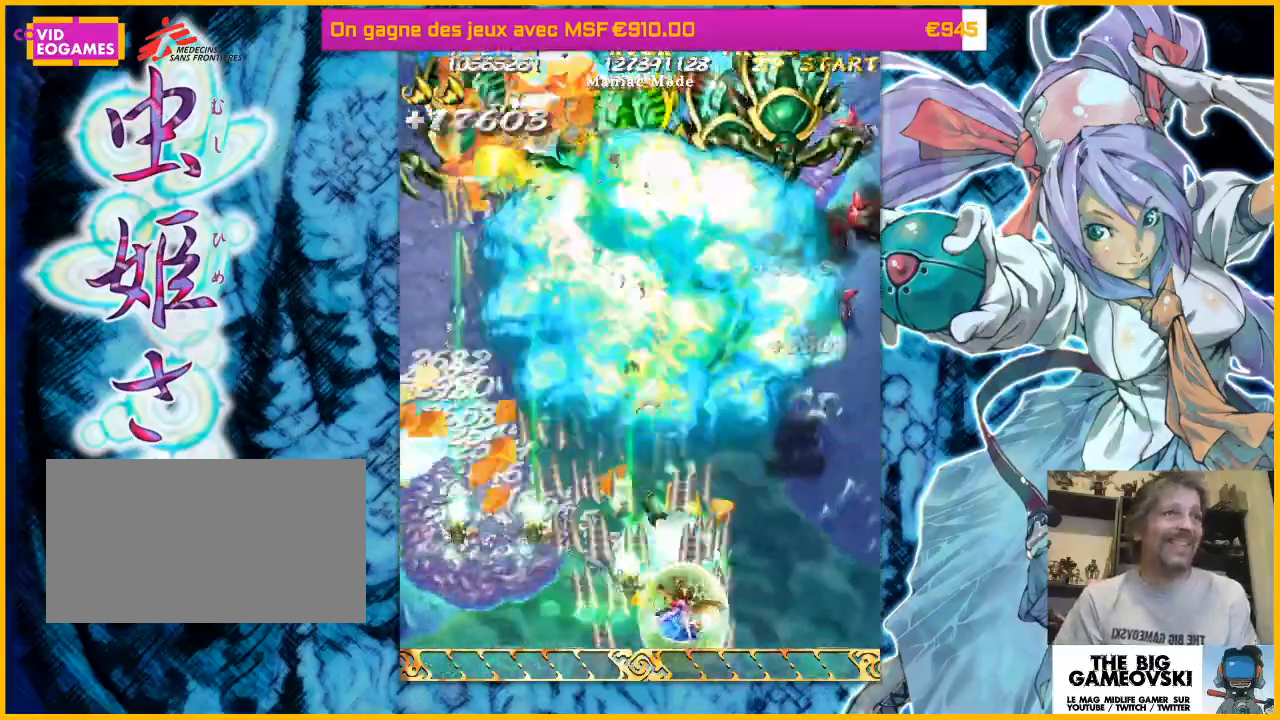
{"dt_ms": 500, "buttons": [], "left_stick": "center", "events": [[67, "left_stick", "right"], [467, "left_stick", "center"]]}
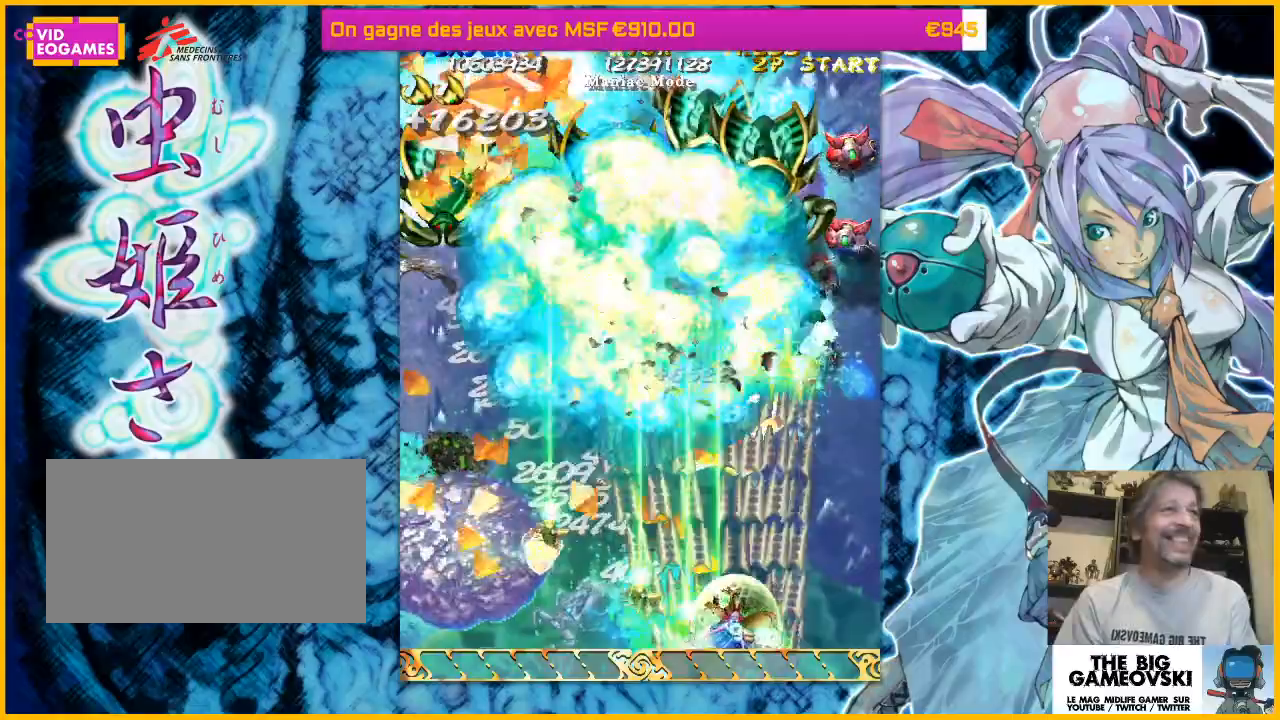
{"dt_ms": 500, "buttons": [], "left_stick": "left", "events": [[33, "left_stick", "left"], [300, "left_stick", "center"], [433, "left_stick", "left"]]}
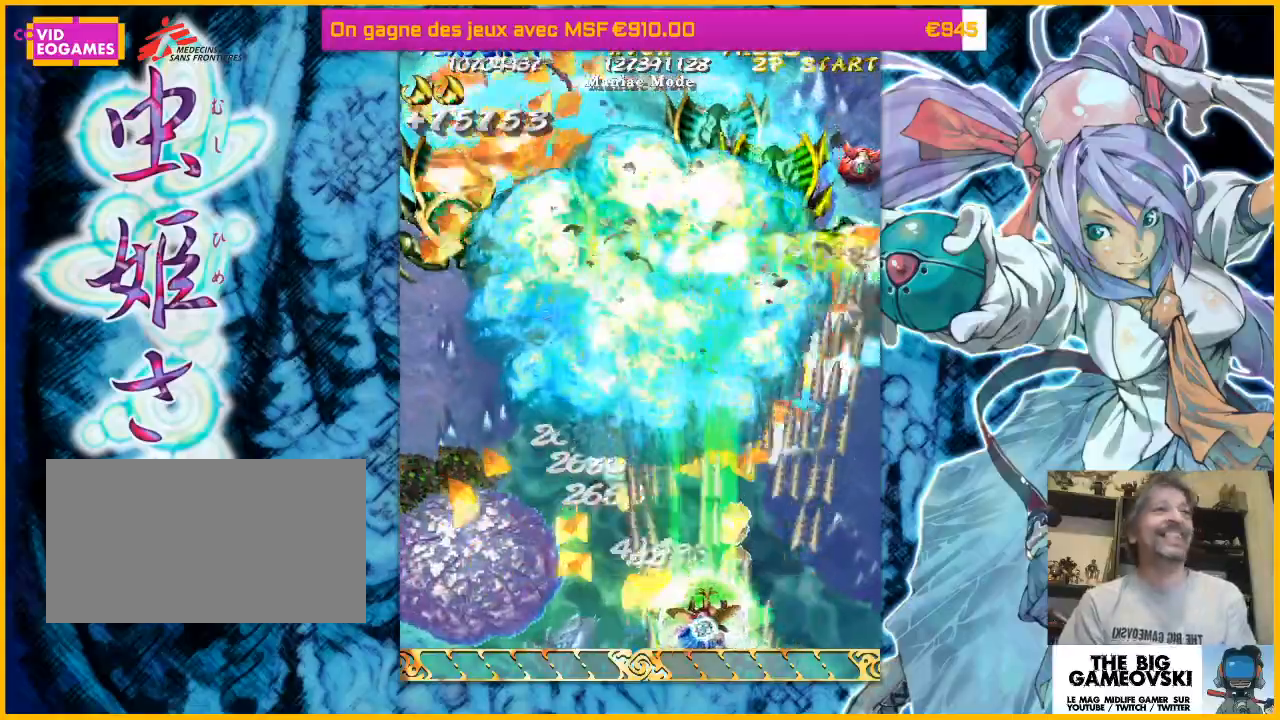
{"dt_ms": 500, "buttons": [], "left_stick": "left", "events": [[200, "left_stick", "center"], [267, "left_stick", "left"], [400, "left_stick", "center"], [467, "left_stick", "left"]]}
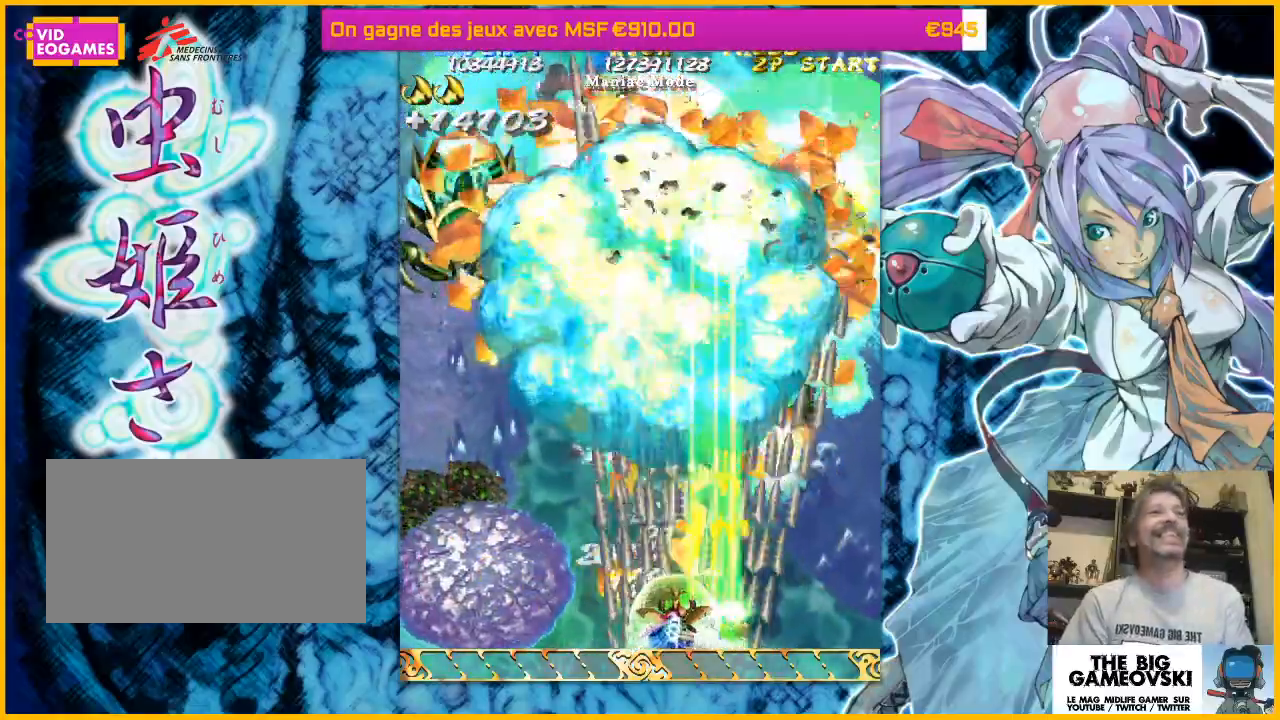
{"dt_ms": 1000, "buttons": [], "left_stick": "left"}
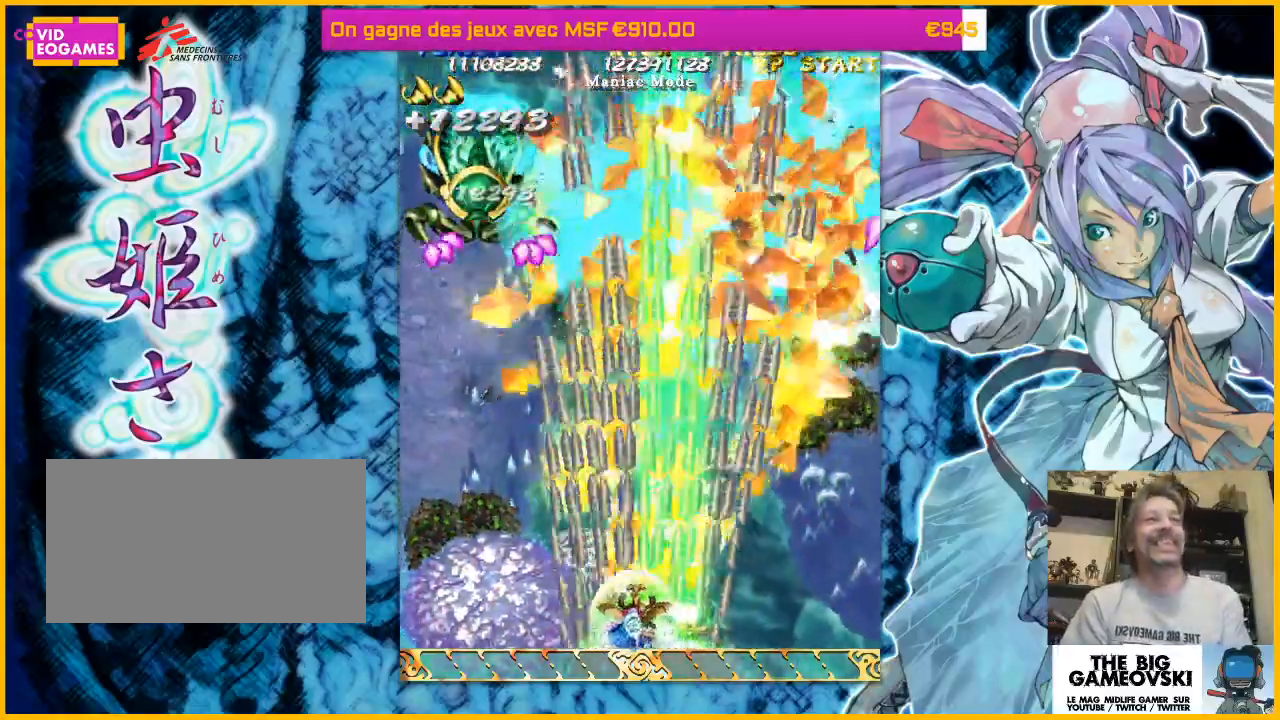
{"dt_ms": 500, "buttons": [], "left_stick": "center", "events": [[100, "left_stick", "center"], [200, "left_stick", "left"], [300, "left_stick", "center"], [400, "left_stick", "left"], [500, "left_stick", "center"]]}
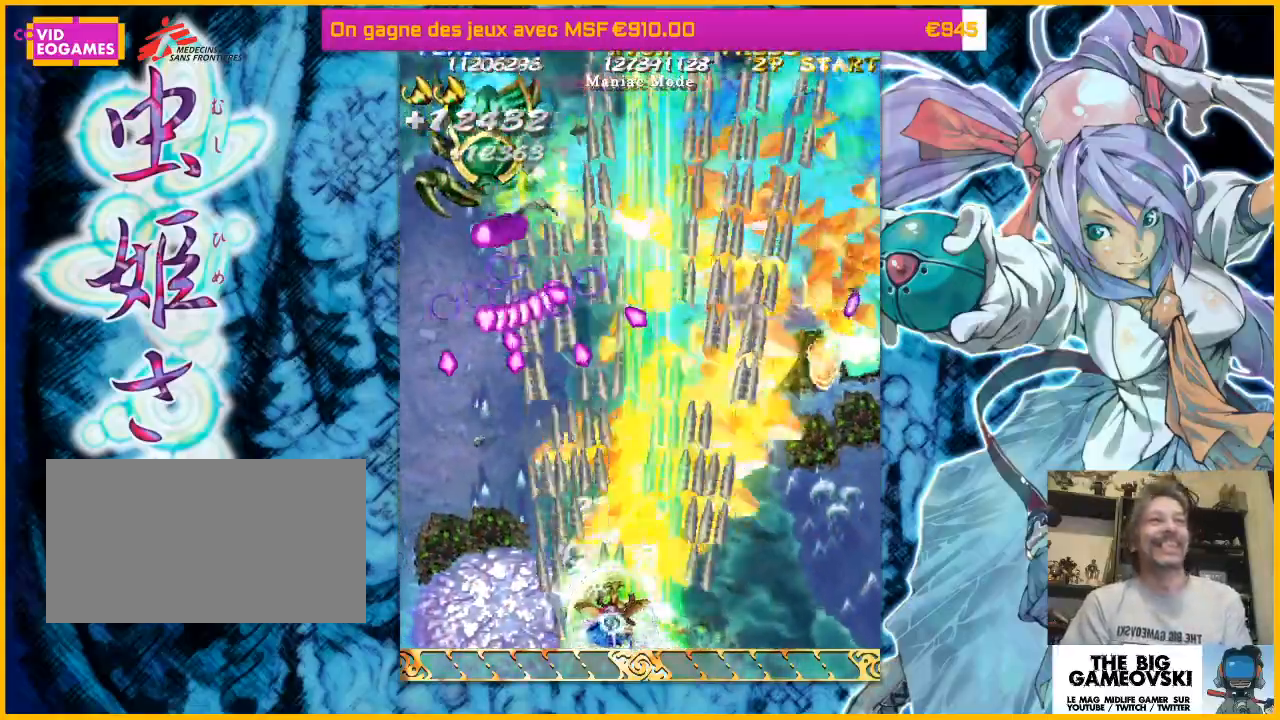
{"dt_ms": 500, "buttons": [], "left_stick": "left"}